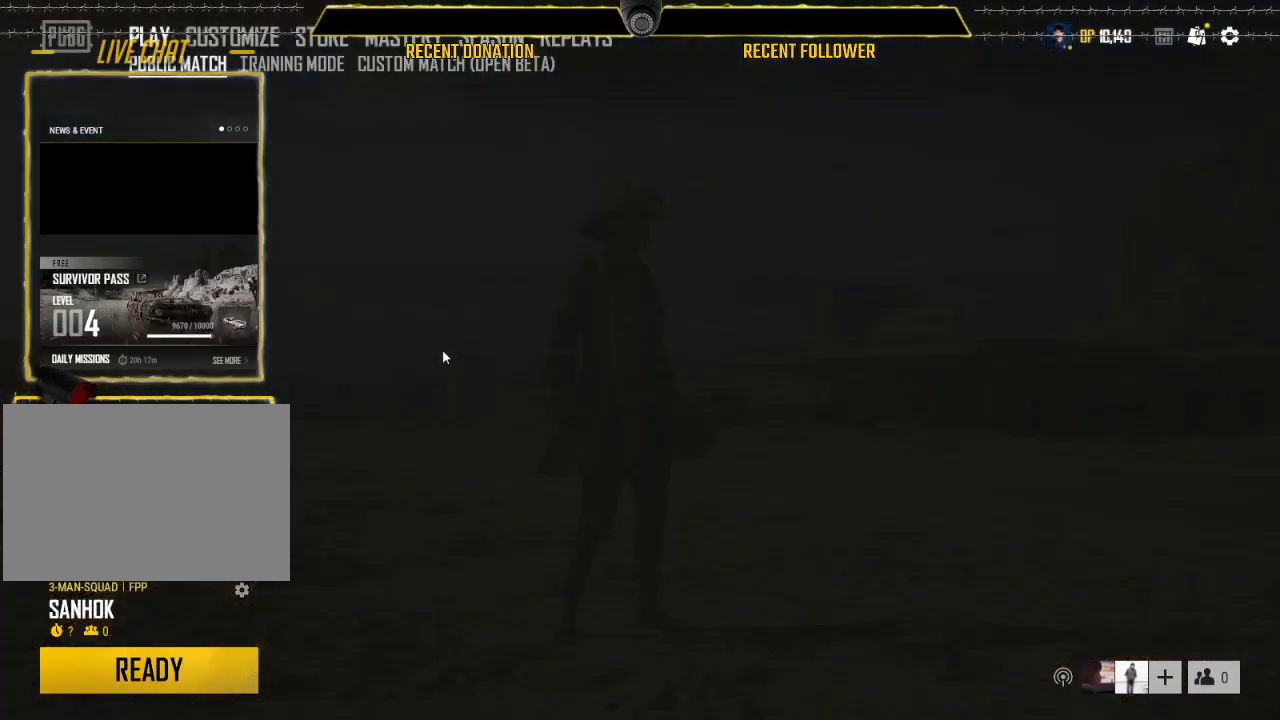
Gameplay with keyboard and mouse; each line is a JSON object with the keys and mouse buttons held at the frame after it. "events" lists presses ("down") and releases ("up") of "1", "2", "3", "4", "5", "a", "alt", "c", "caps_lock", "ctrl", "d", "e", "f", "g", "q", "r", "s", "shift", "space", "t", "tab", "v", "w", "x", "z", "mouse_left", "mouse_wheel" and "mouse_right" between this image and that frame as [ms after this image, input, new state], when the widget could be followed in between. "mouse_left", "mouse_wheel", "mouse_right" = the "left", "wheel", "right" buttons of the "mouse" list. No other keys are recorded. "wheel" means that the mouse wheel is clicked or scrolled. Not read: mouse_move.
{"keys": ["shift"], "mouse": [], "events": [[17, "shift", "down"]]}
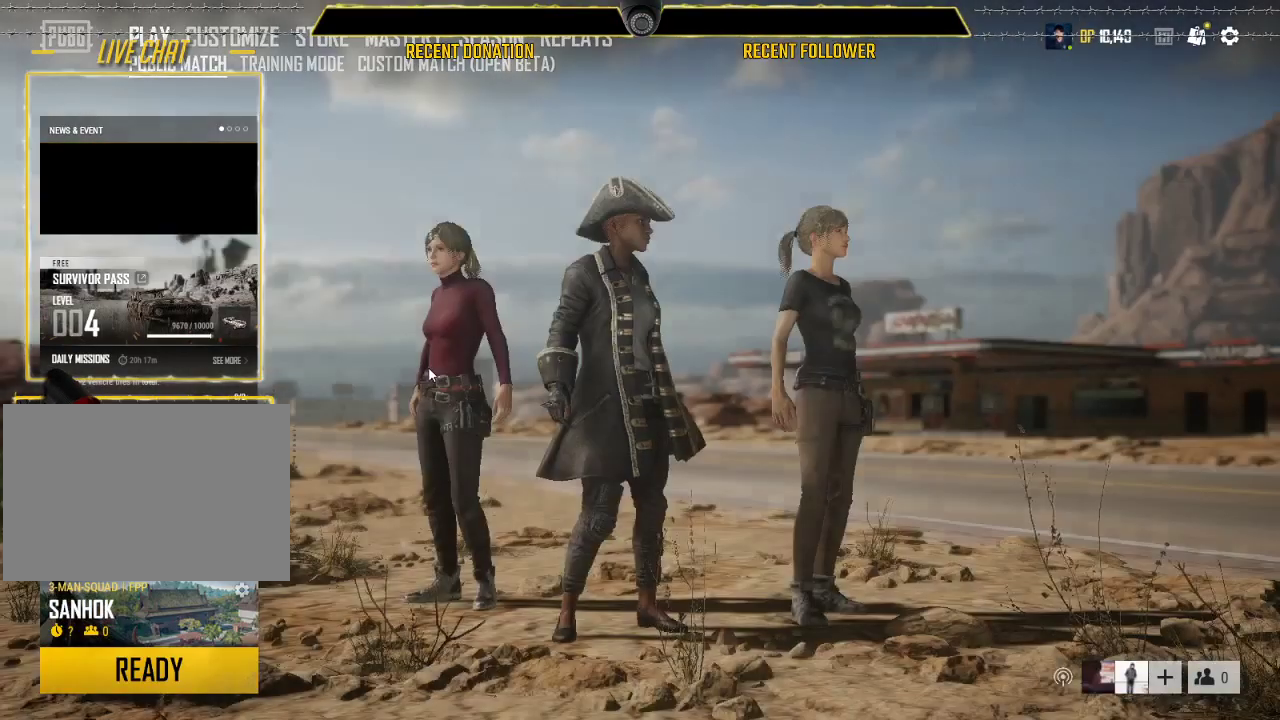
{"keys": ["caps_lock"], "mouse": [], "events": [[50, "shift", "up"], [333, "caps_lock", "down"]]}
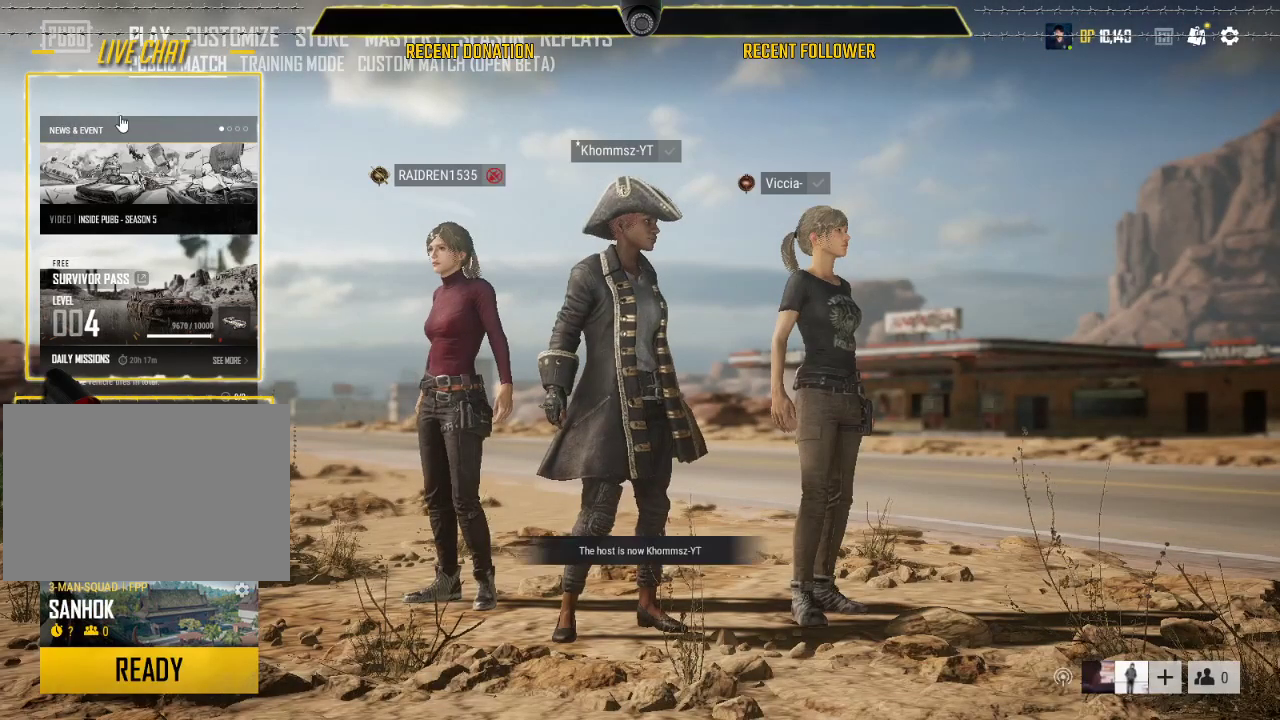
{"keys": ["caps_lock"], "mouse": [], "events": []}
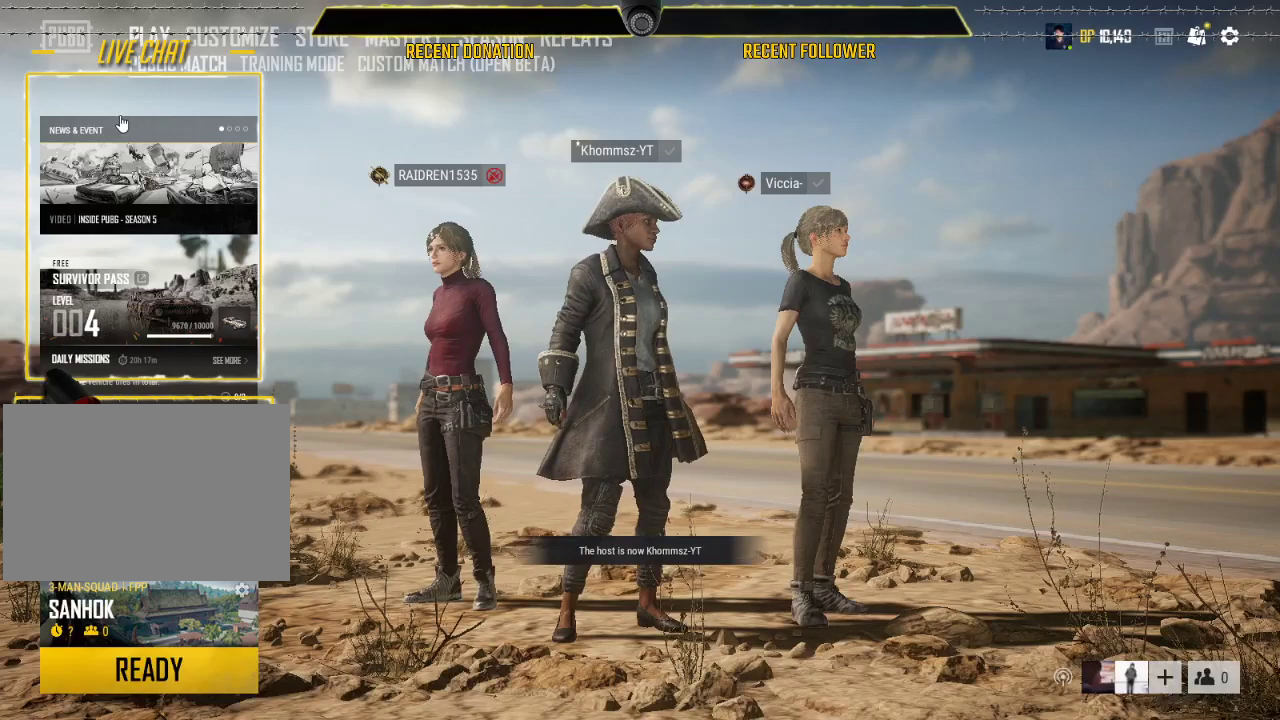
{"keys": [], "mouse": [], "events": [[50, "caps_lock", "up"]]}
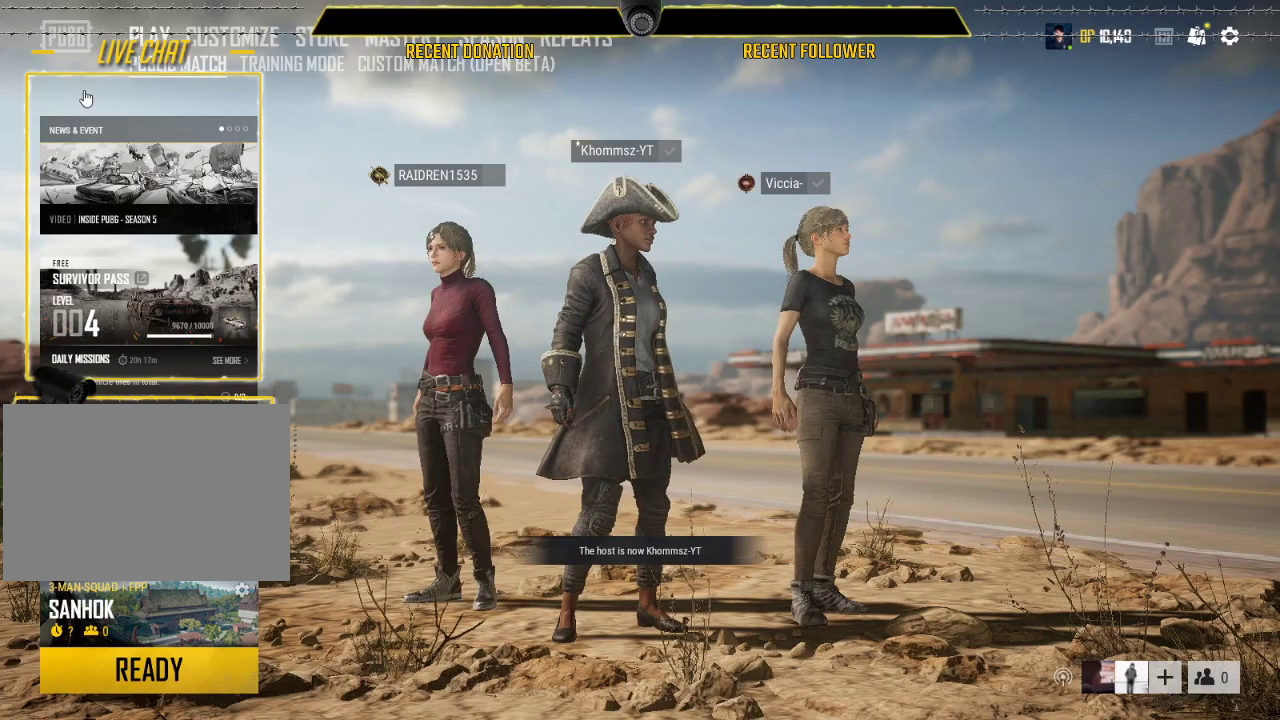
{"keys": [], "mouse": [], "events": []}
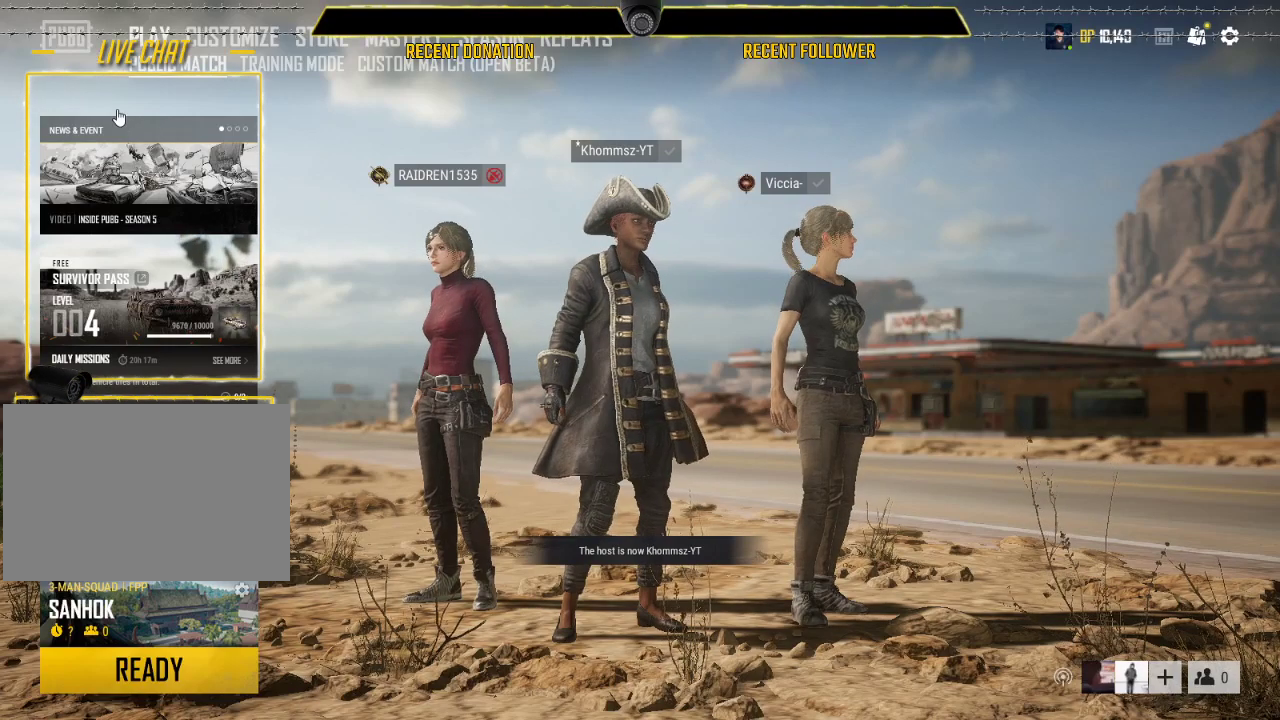
{"keys": [], "mouse": [], "events": []}
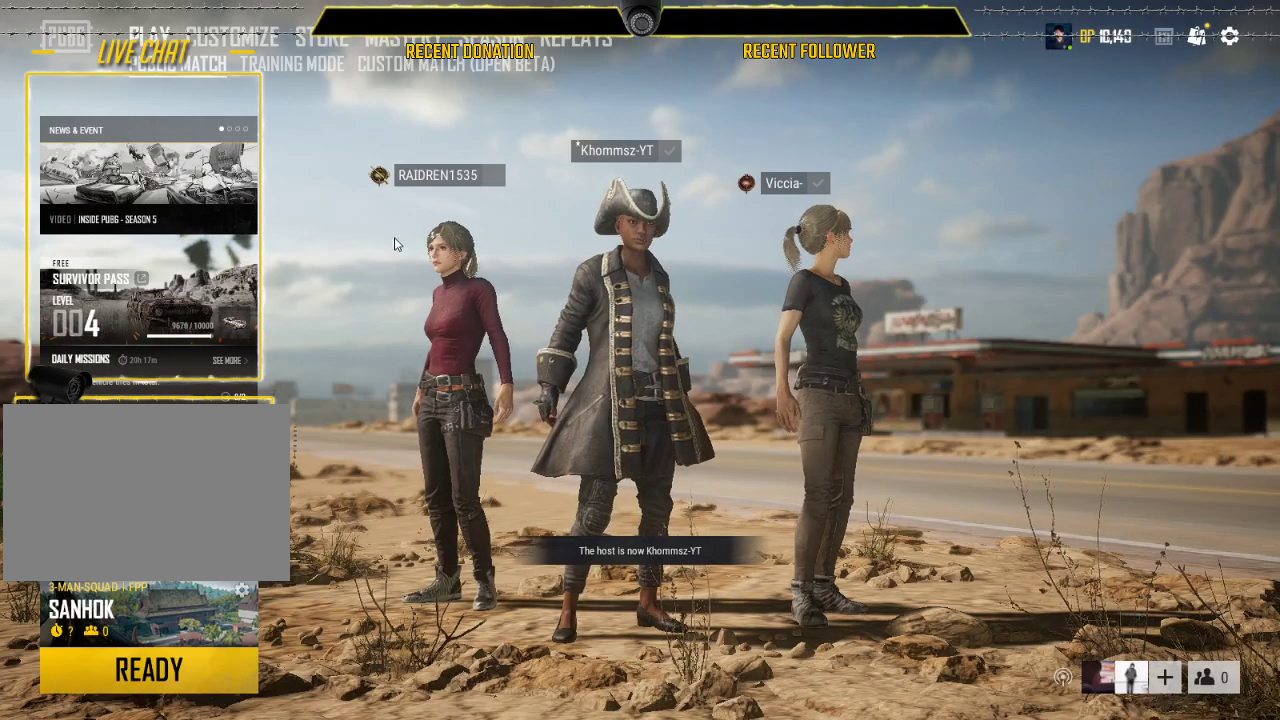
{"keys": [], "mouse": [], "events": []}
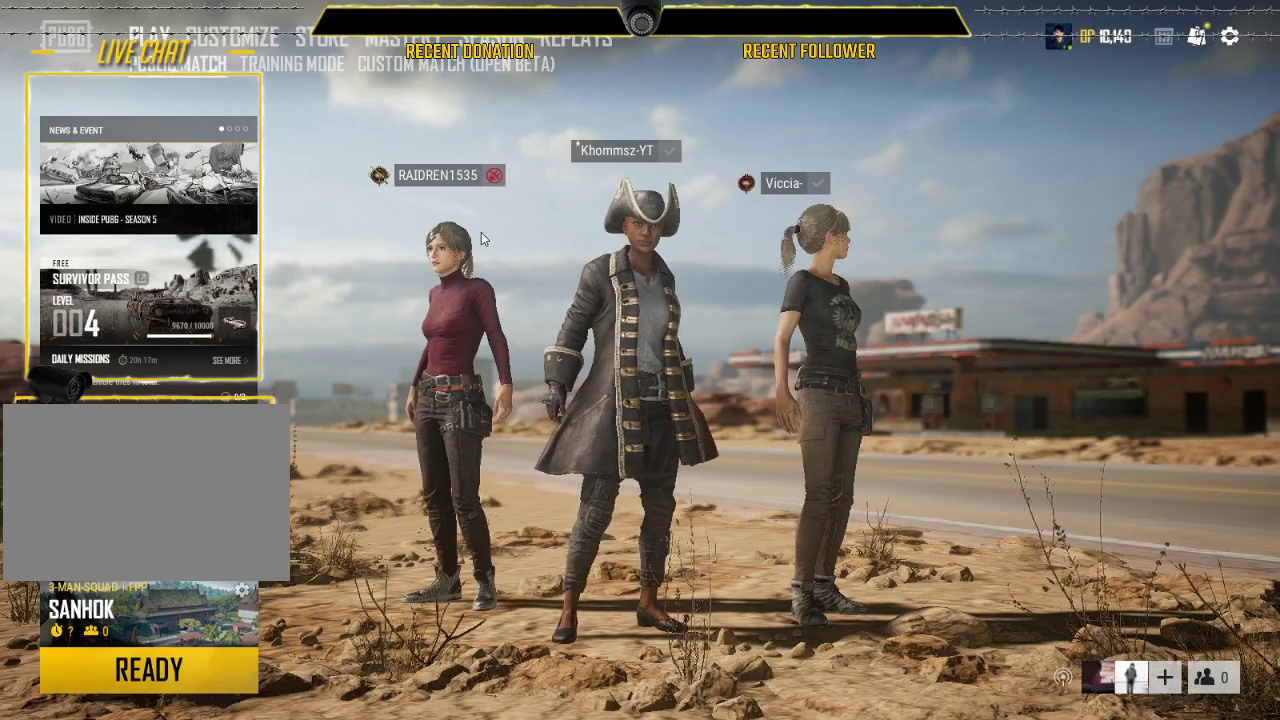
{"keys": [], "mouse": [], "events": []}
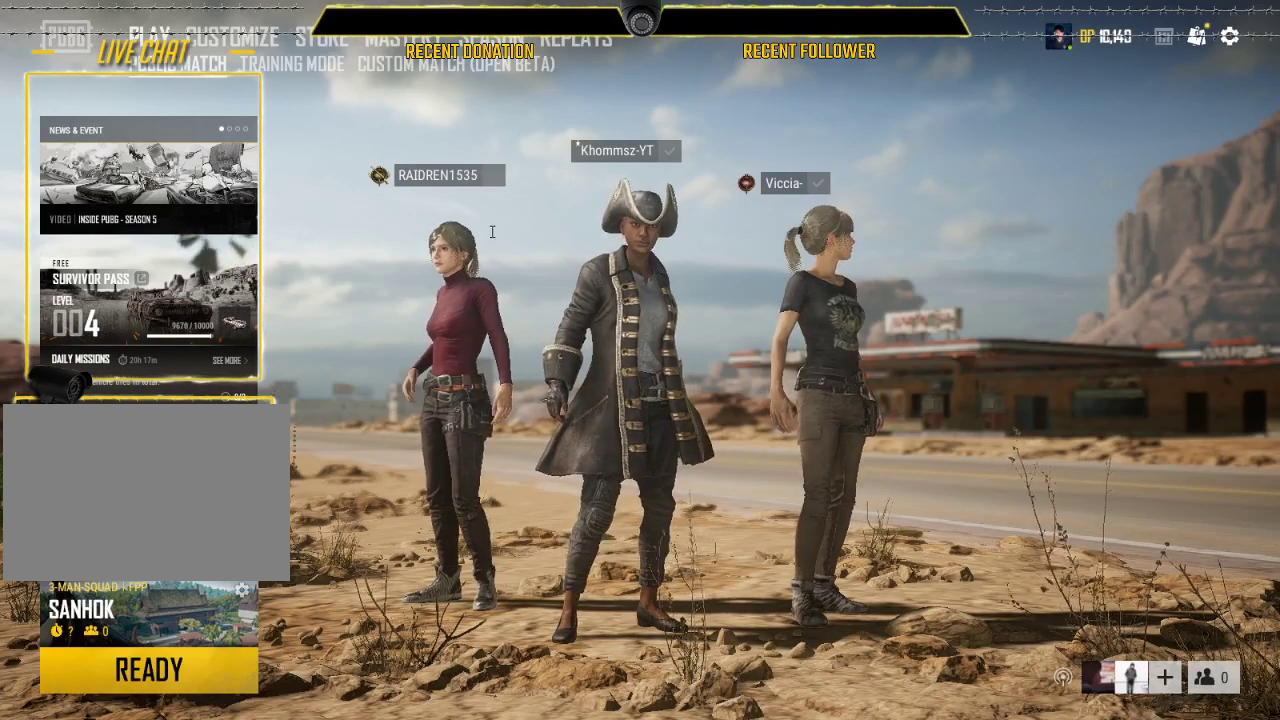
{"keys": [], "mouse": [], "events": []}
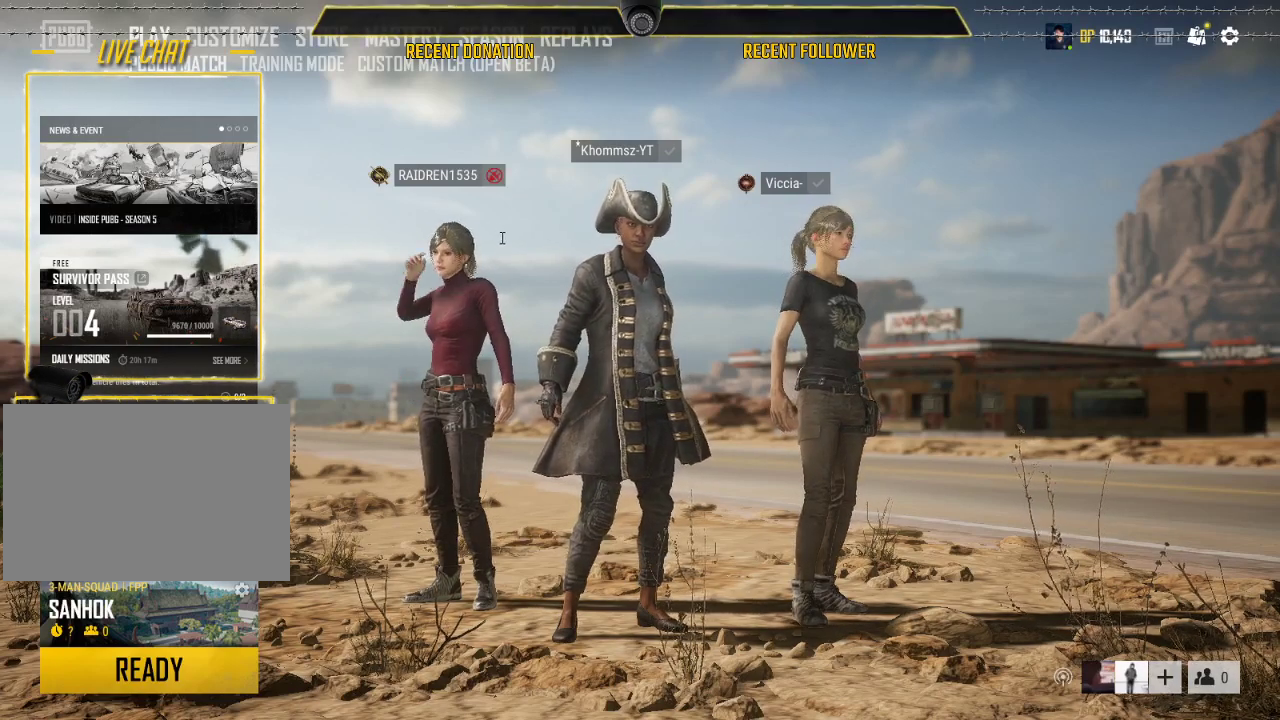
{"keys": [], "mouse": [], "events": []}
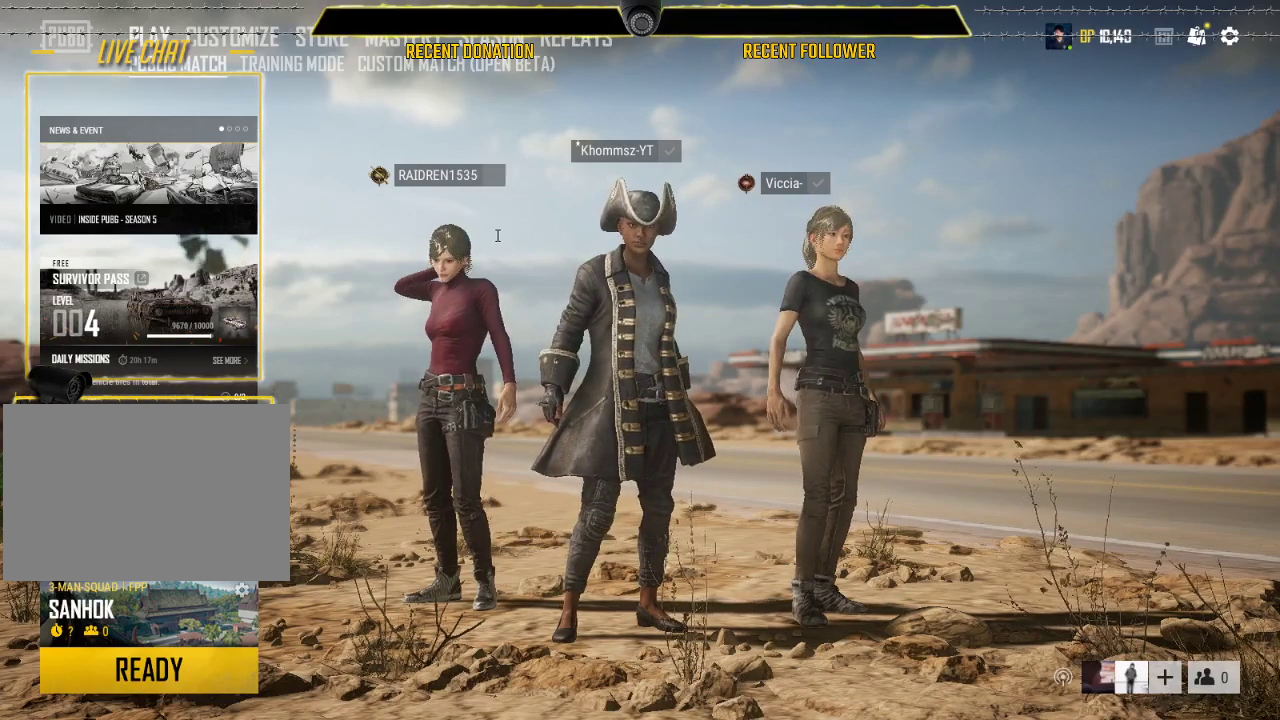
{"keys": [], "mouse": [], "events": []}
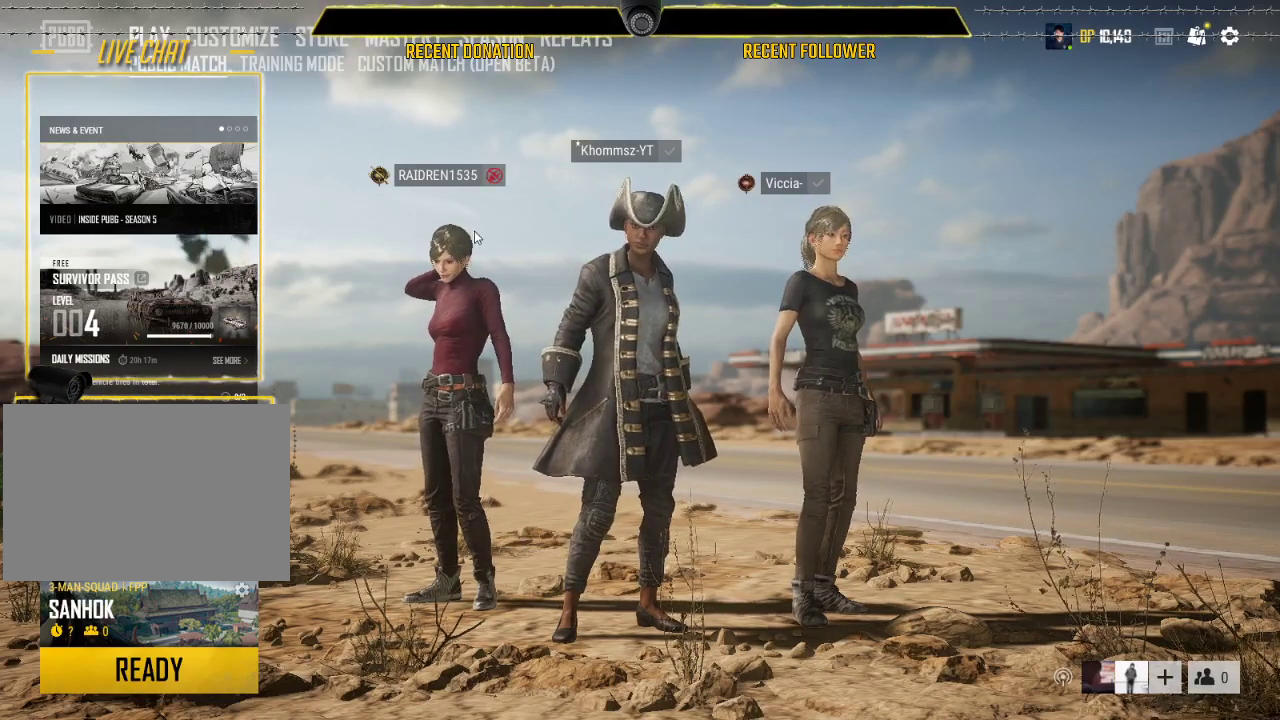
{"keys": [], "mouse": [], "events": []}
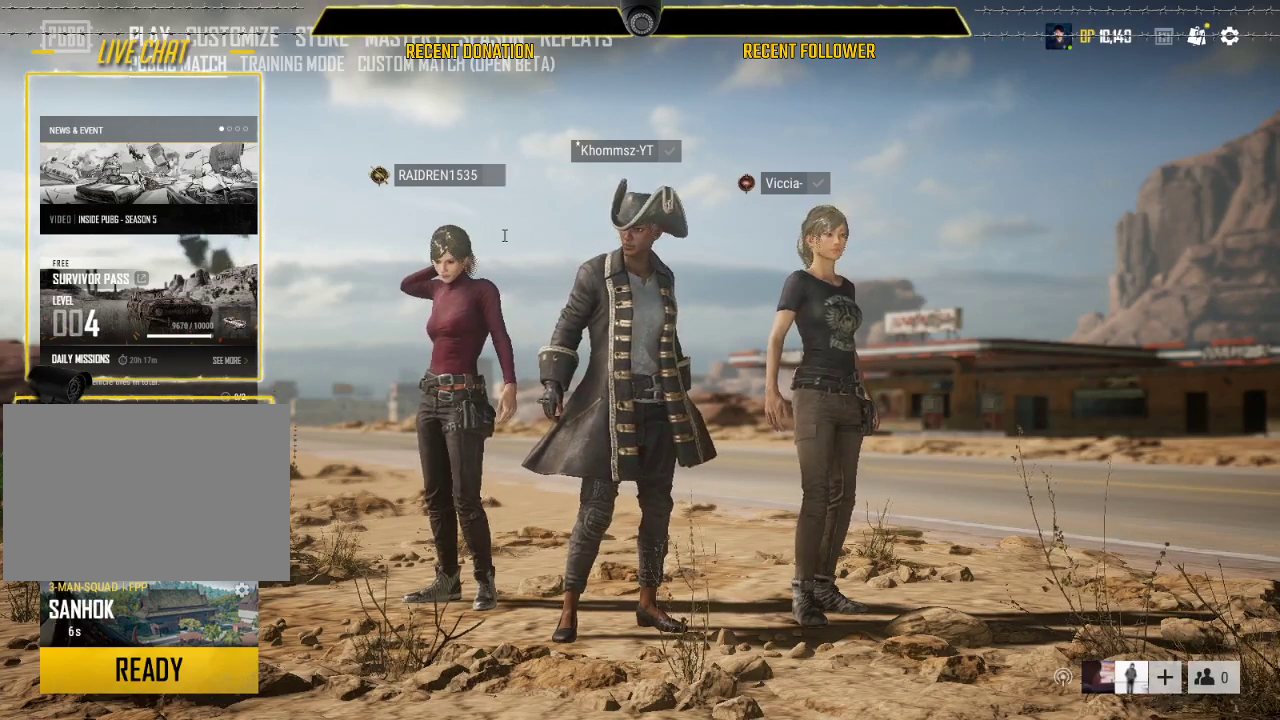
{"keys": [], "mouse": [], "events": []}
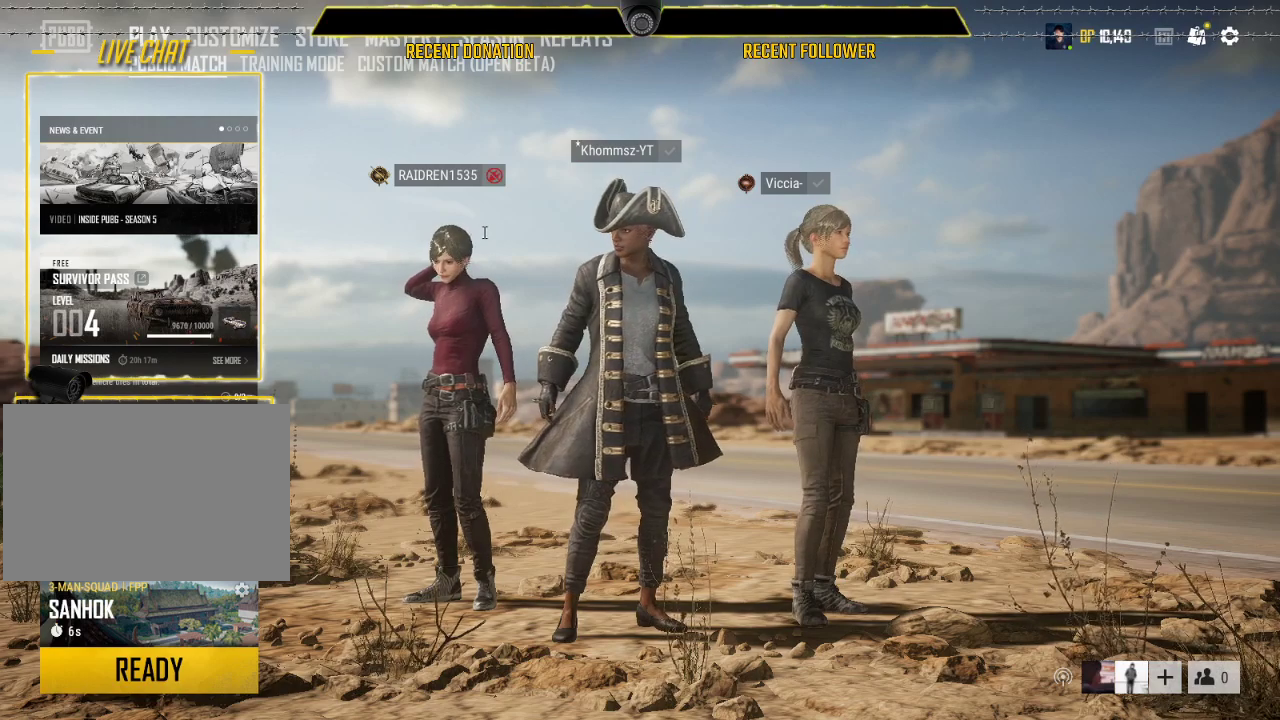
{"keys": [], "mouse": [], "events": []}
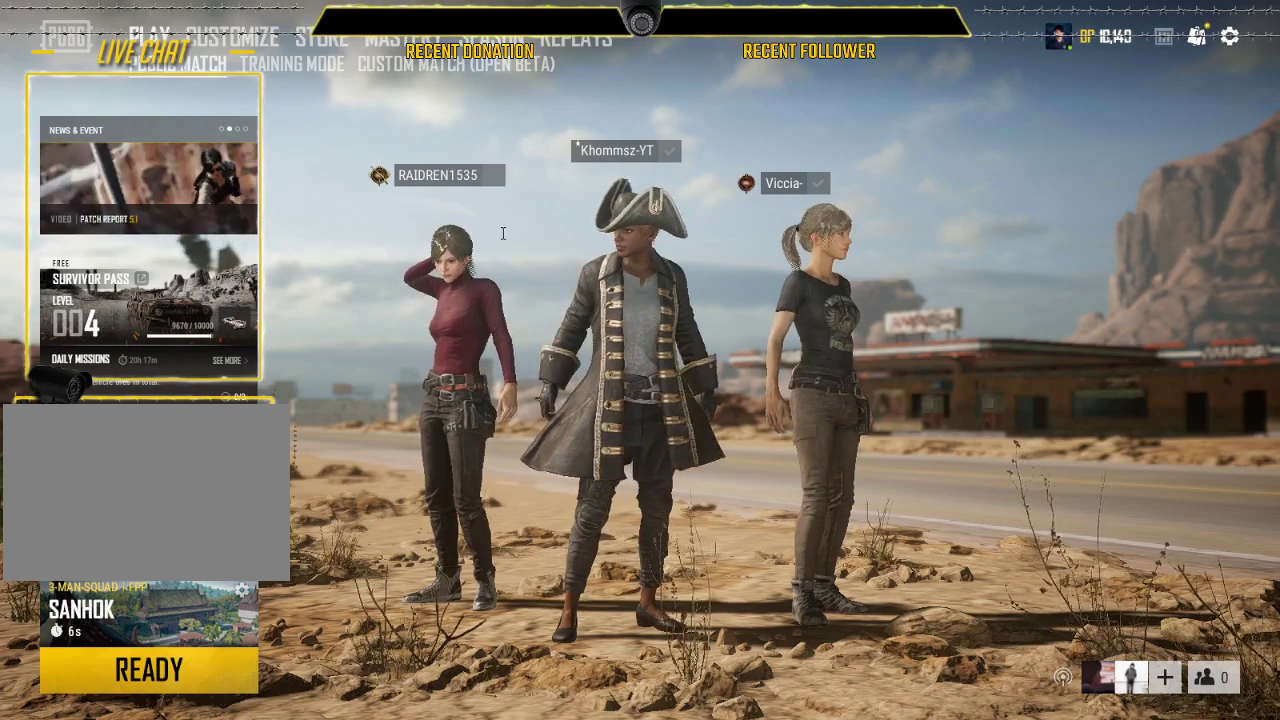
{"keys": ["ctrl"], "mouse": [], "events": [[367, "ctrl", "down"]]}
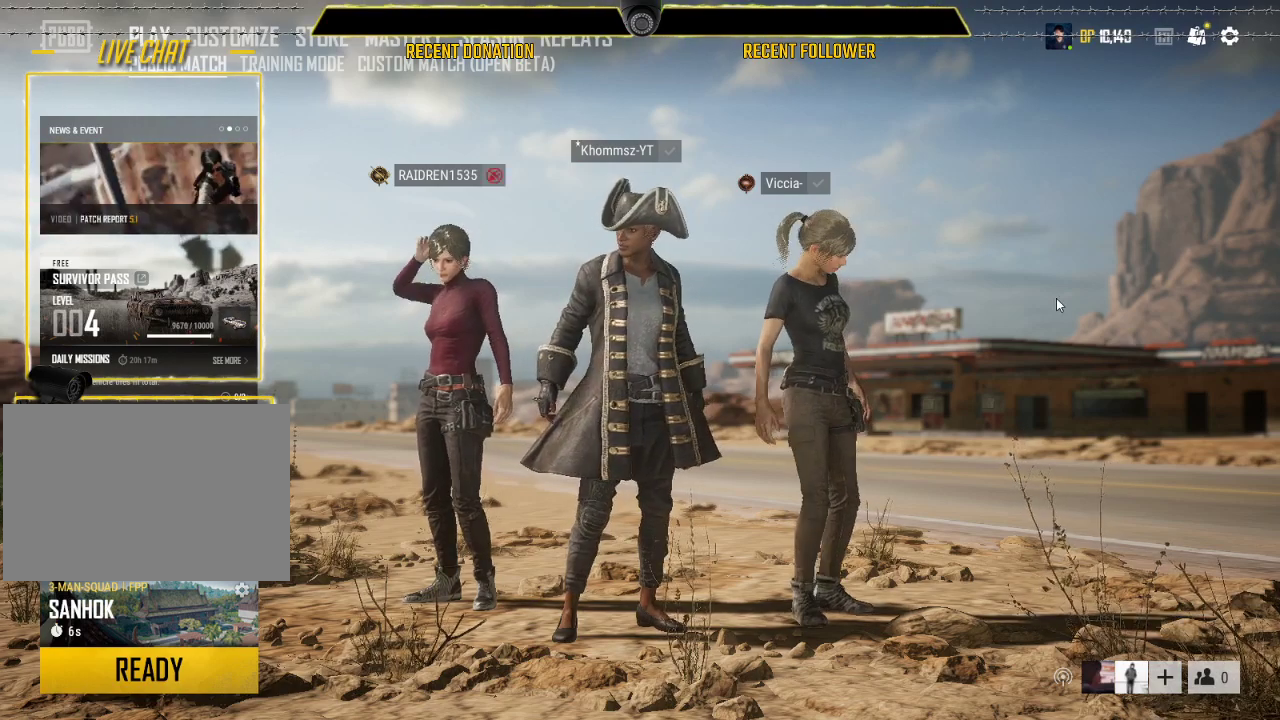
{"keys": [], "mouse": [], "events": [[167, "c", "down"], [300, "c", "up"], [300, "ctrl", "up"]]}